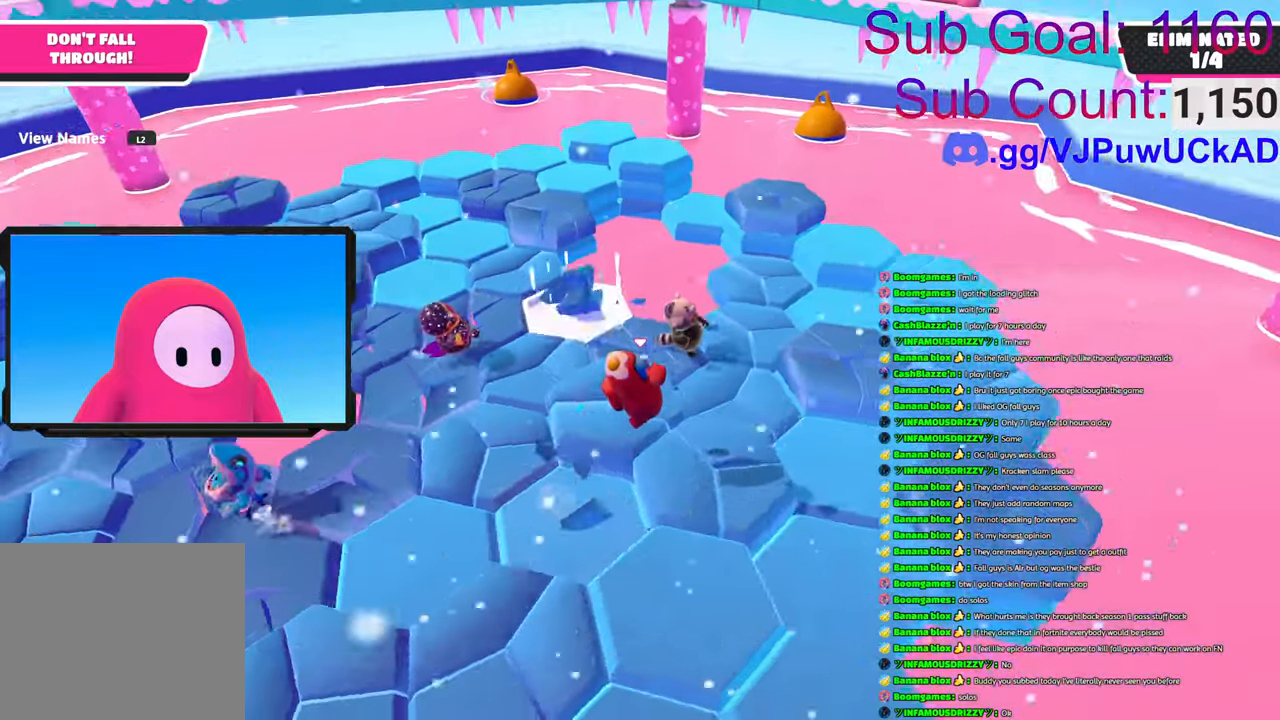
Gameplay with a controller (PlayStation layout); each line is a JSON object with the inputs held at the frame after it. "events" lists button and stick changes between this image and that frame as [ms after this image, input, new state], when the widget could be followed in between.
{"buttons": [], "left_stick": "down-left", "right_stick": "center", "events": [[50, "right_stick", "center"], [100, "left_stick", "down"], [200, "left_stick", "down-left"], [416, "right_stick", "left"], [500, "right_stick", "center"]]}
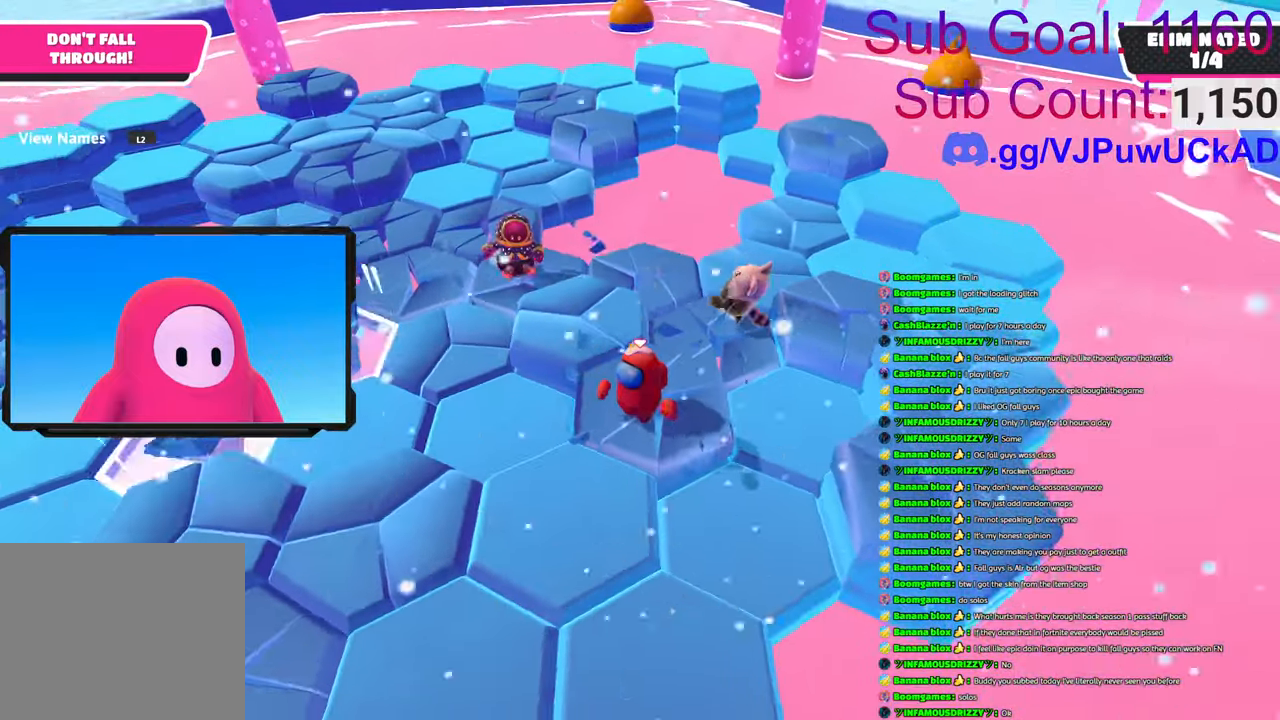
{"buttons": [], "left_stick": "up", "right_stick": "center", "events": [[133, "right_stick", "right"], [200, "left_stick", "left"], [300, "right_stick", "center"], [316, "left_stick", "up"]]}
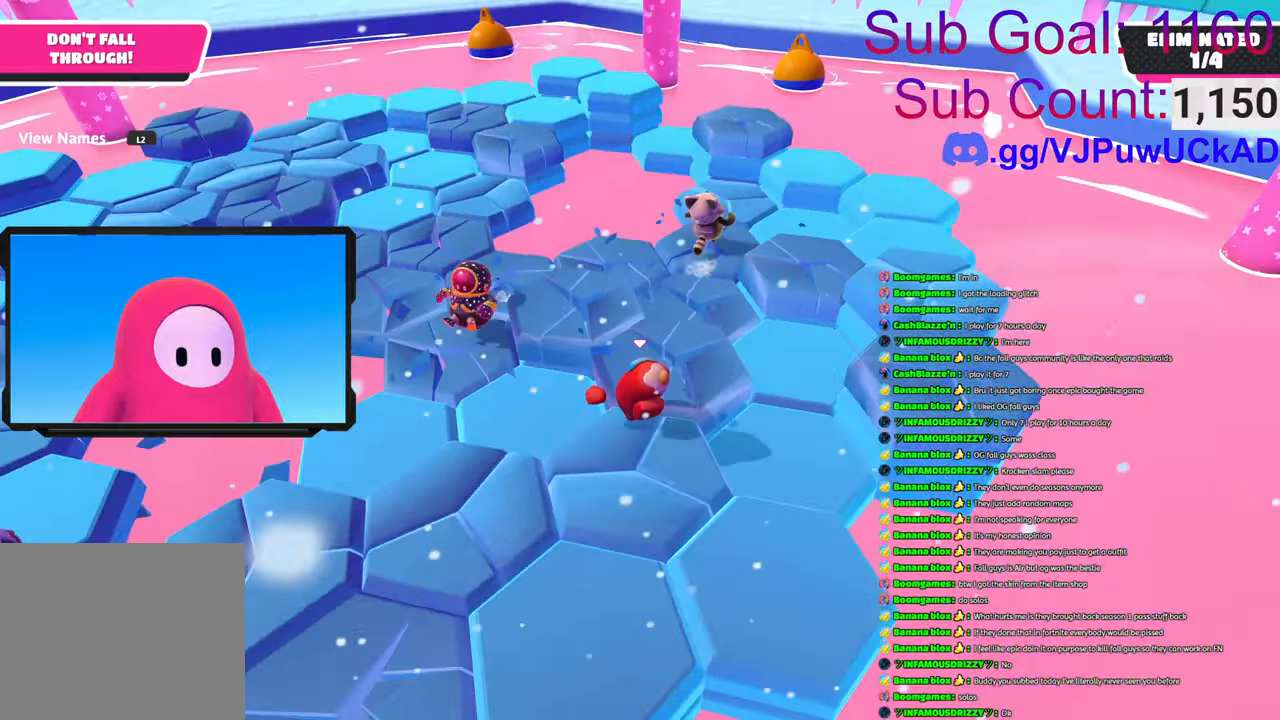
{"buttons": [], "left_stick": "up-right", "right_stick": "down", "events": [[100, "left_stick", "up-right"], [433, "right_stick", "down"]]}
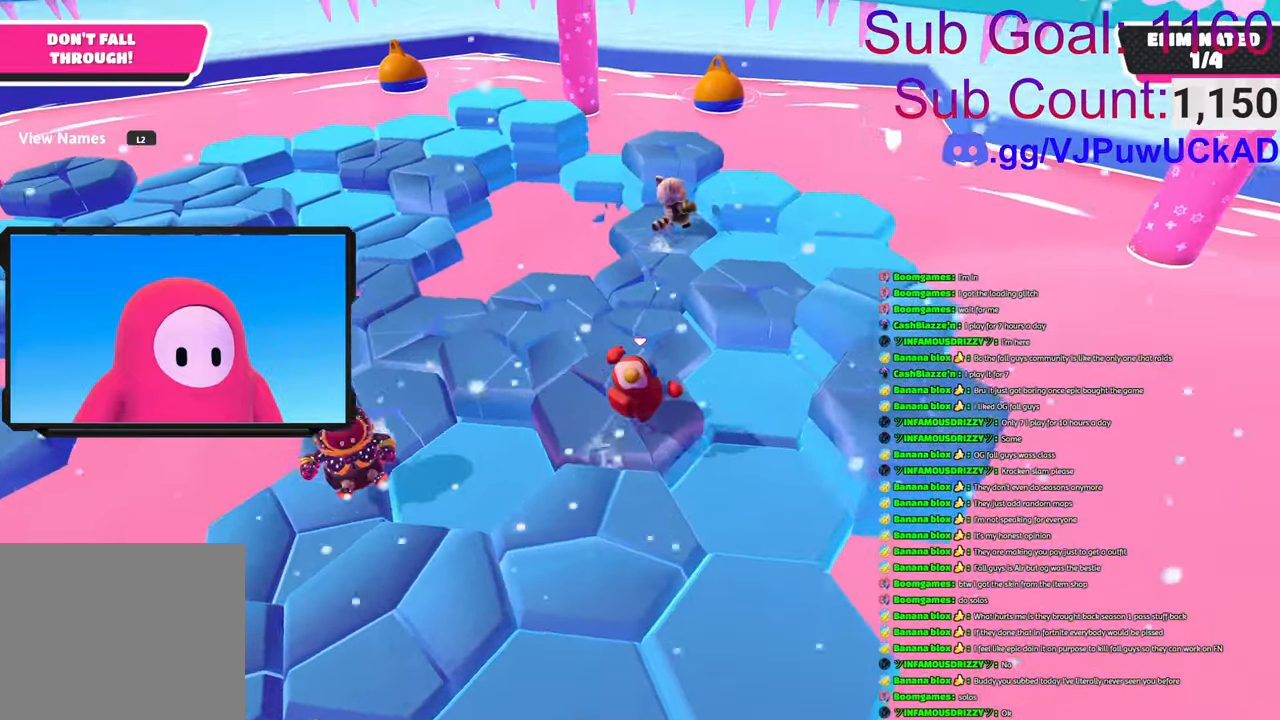
{"buttons": [], "left_stick": "up", "right_stick": "down-right", "events": [[16, "left_stick", "up"], [116, "right_stick", "center"], [483, "right_stick", "down-right"]]}
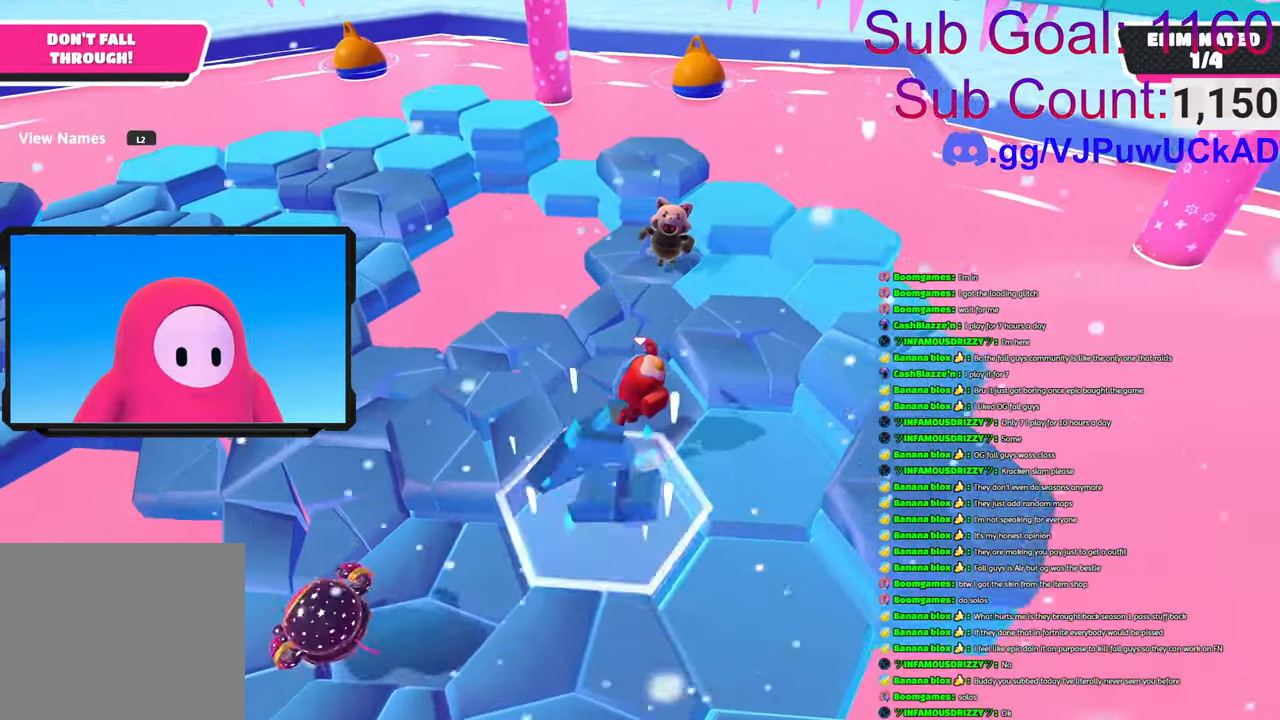
{"buttons": [], "left_stick": "right", "right_stick": "right", "events": [[166, "right_stick", "center"], [333, "right_stick", "right"], [416, "left_stick", "right"]]}
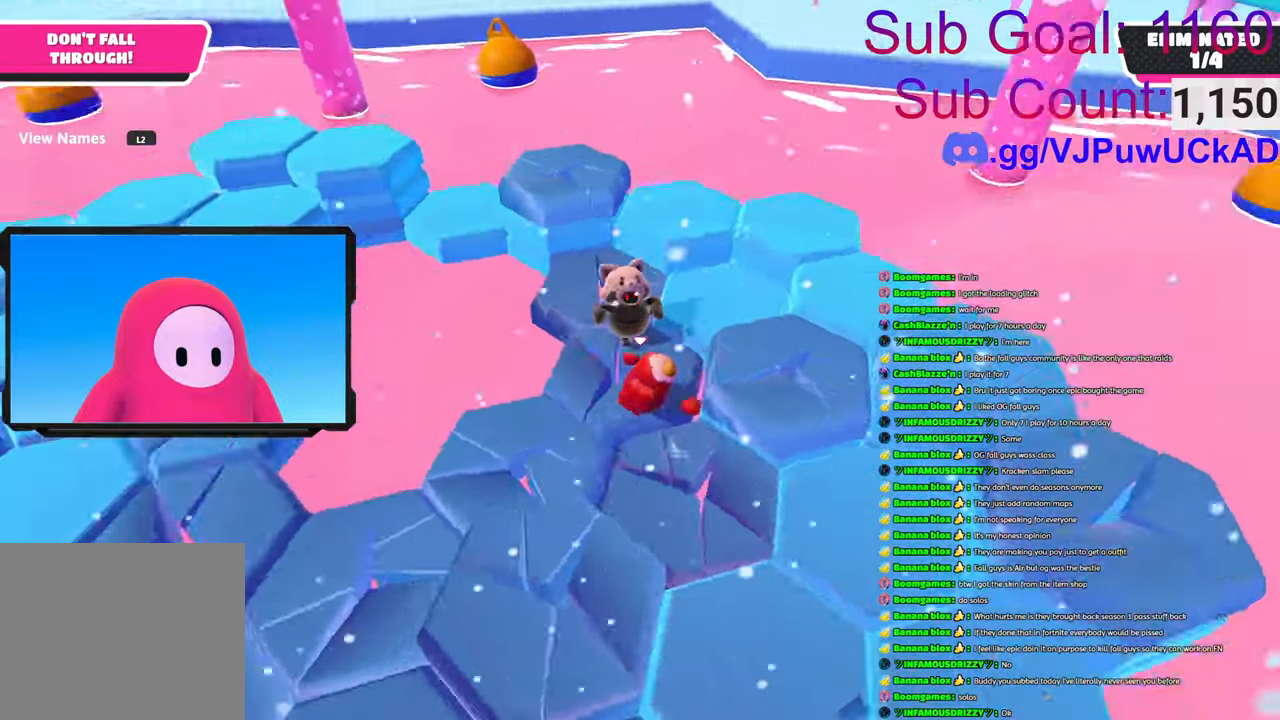
{"buttons": [], "left_stick": "right", "right_stick": "center", "events": [[66, "right_stick", "center"], [166, "CROSS", "down"], [300, "CROSS", "up"], [383, "CROSS", "down"], [466, "CROSS", "up"]]}
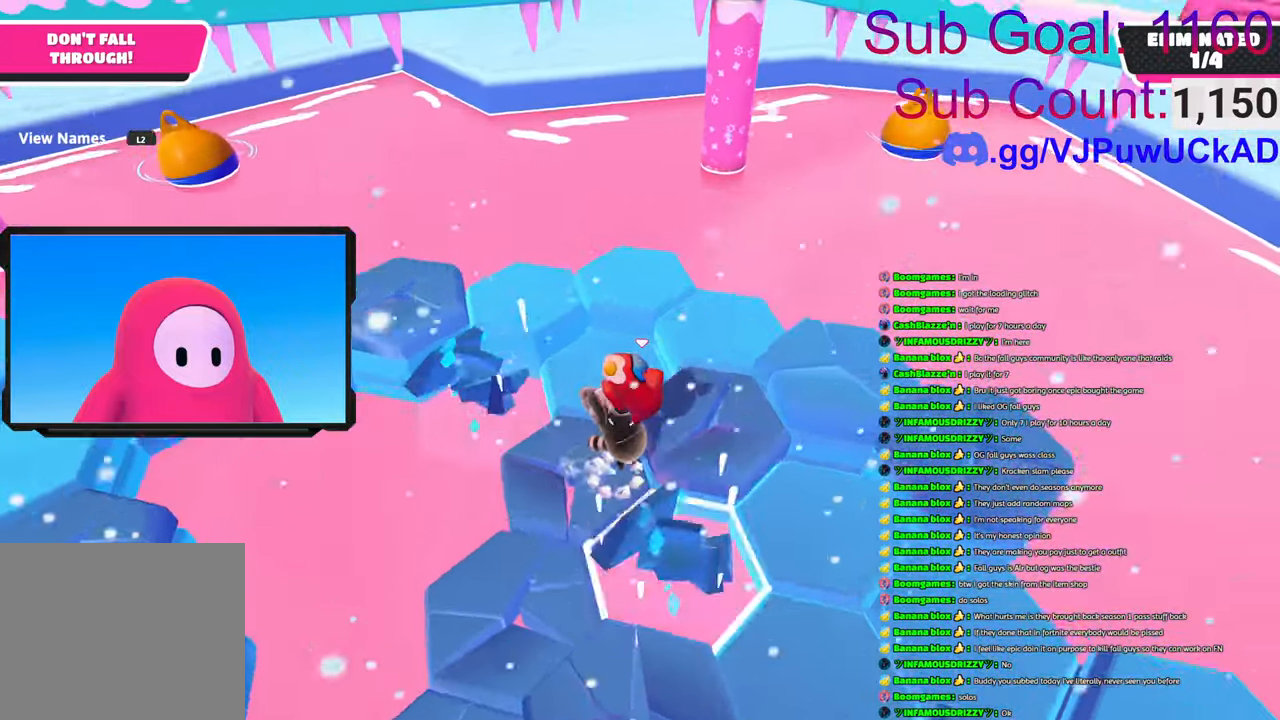
{"buttons": [], "left_stick": "right", "right_stick": "center", "events": [[116, "right_stick", "down-right"], [166, "right_stick", "right"], [466, "right_stick", "center"]]}
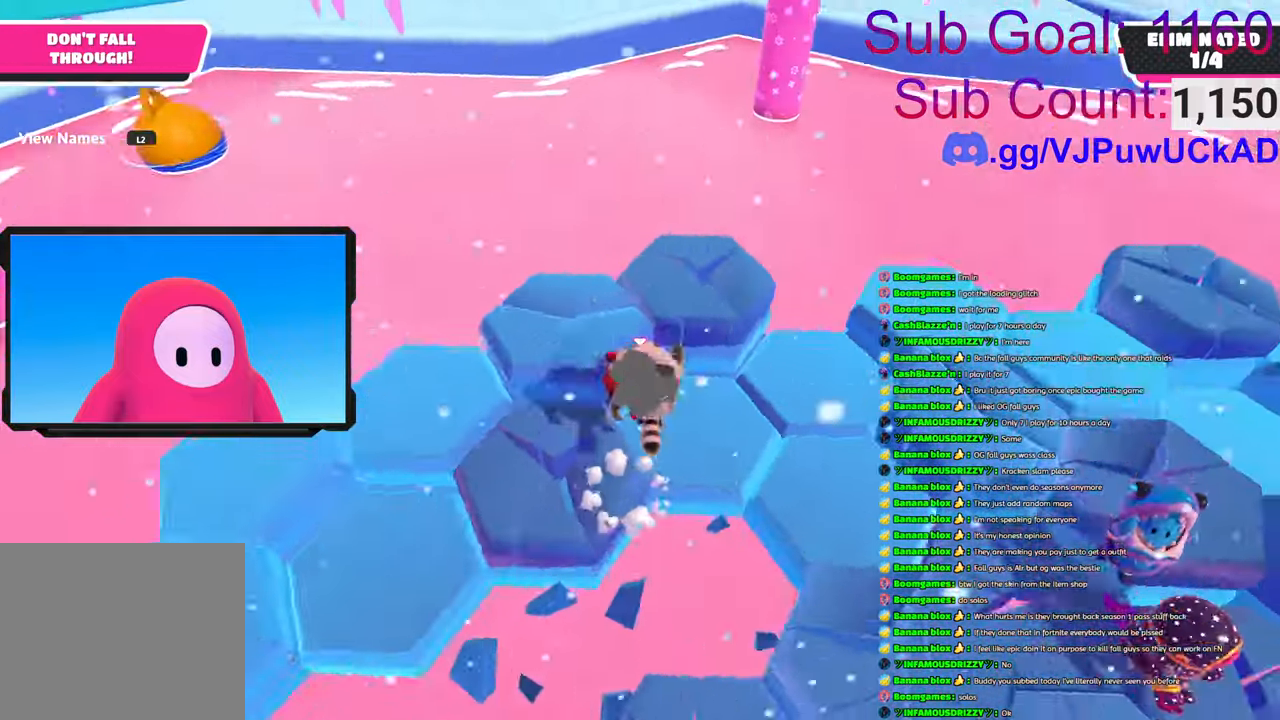
{"buttons": [], "left_stick": "right", "right_stick": "center", "events": [[183, "right_stick", "right"], [433, "right_stick", "center"]]}
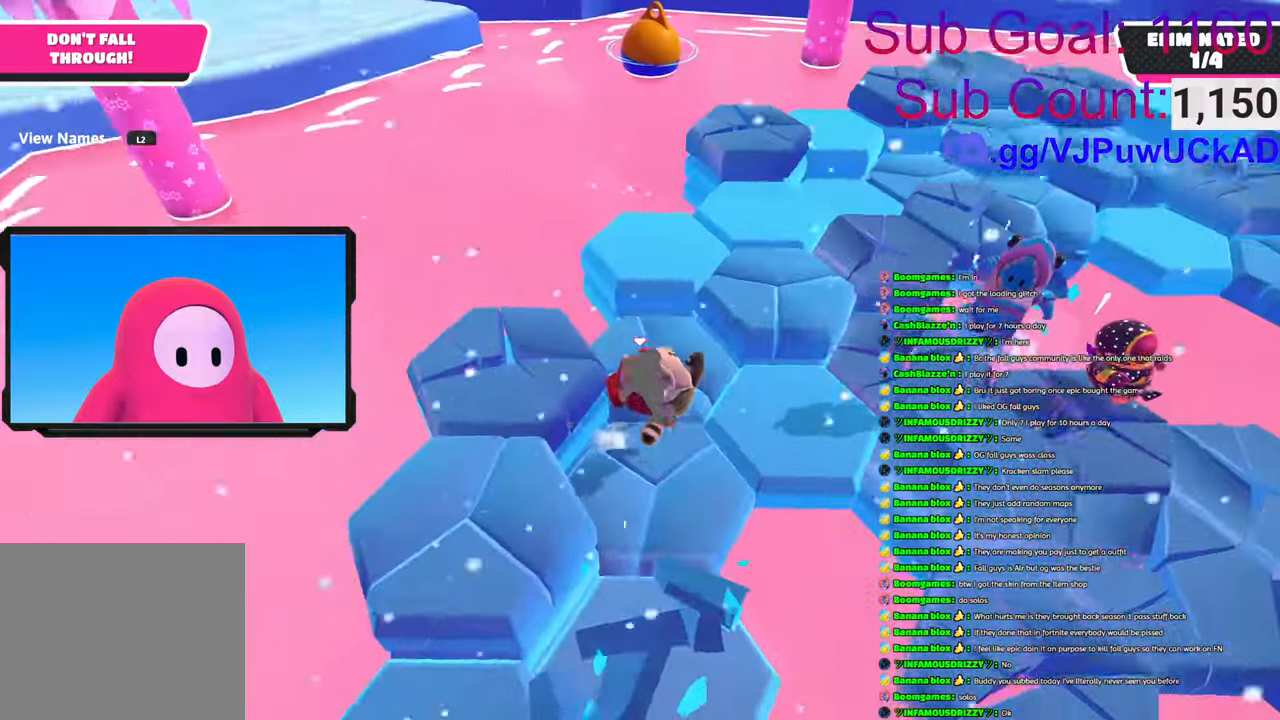
{"buttons": [], "left_stick": "up-left", "right_stick": "center", "events": [[16, "left_stick", "up-right"], [183, "CROSS", "down"], [316, "left_stick", "up"], [333, "CROSS", "up"], [450, "left_stick", "up-left"]]}
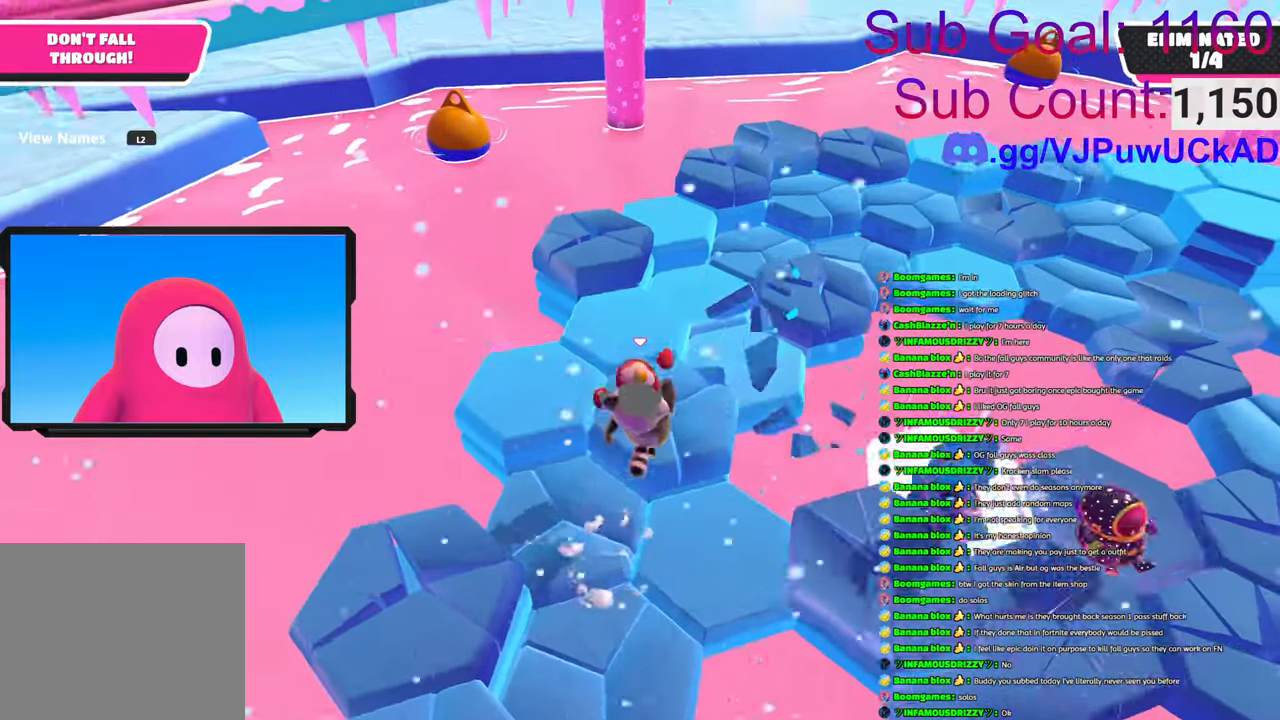
{"buttons": [], "left_stick": "up-left", "right_stick": "center", "events": [[50, "right_stick", "down-right"], [133, "left_stick", "up"], [216, "right_stick", "center"], [400, "left_stick", "up-left"]]}
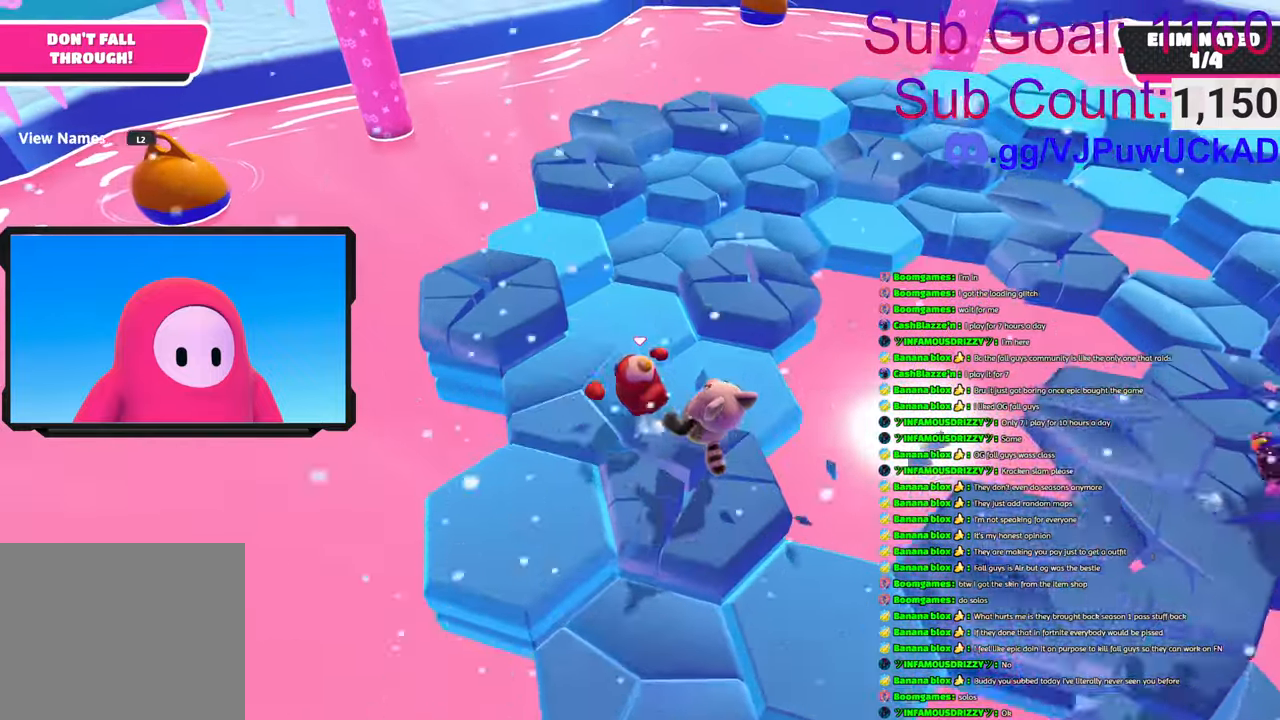
{"buttons": [], "left_stick": "down-left", "right_stick": "center", "events": [[116, "right_stick", "down-right"], [200, "right_stick", "center"], [283, "CROSS", "down"], [350, "left_stick", "down-left"], [383, "CROSS", "up"]]}
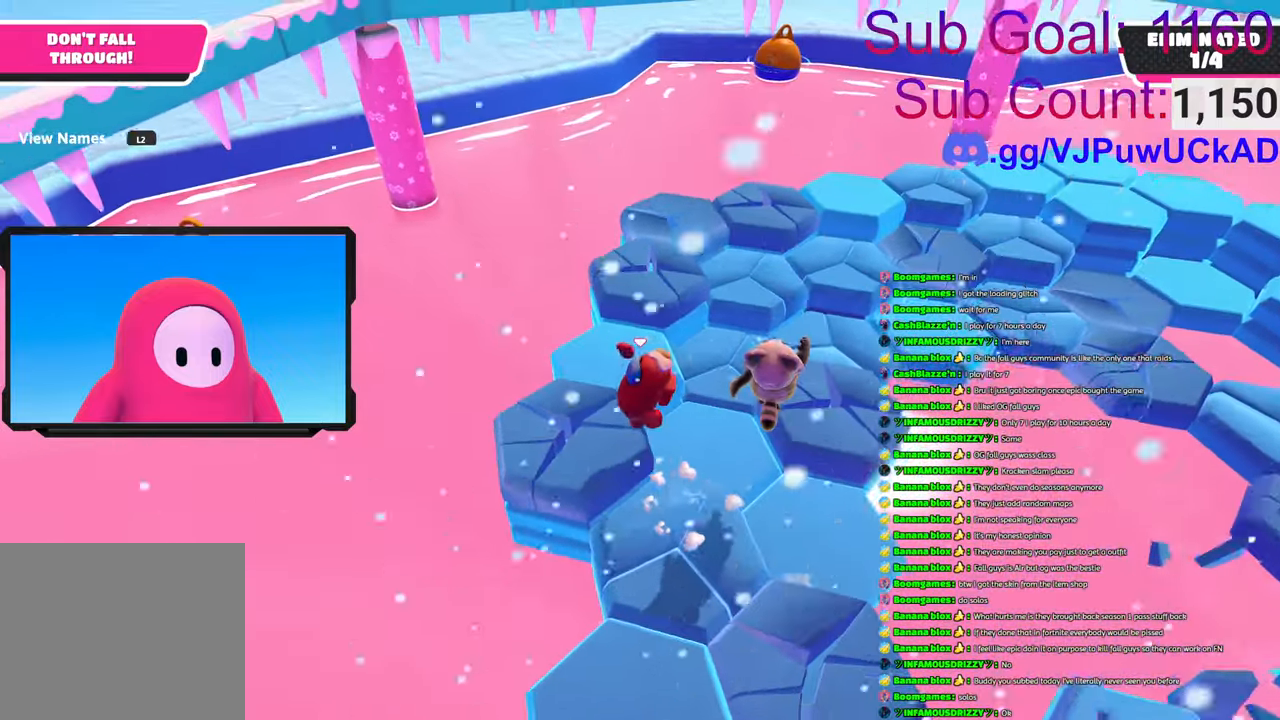
{"buttons": [], "left_stick": "up", "right_stick": "center", "events": [[50, "right_stick", "right"], [183, "left_stick", "center"], [233, "right_stick", "center"], [250, "left_stick", "up"]]}
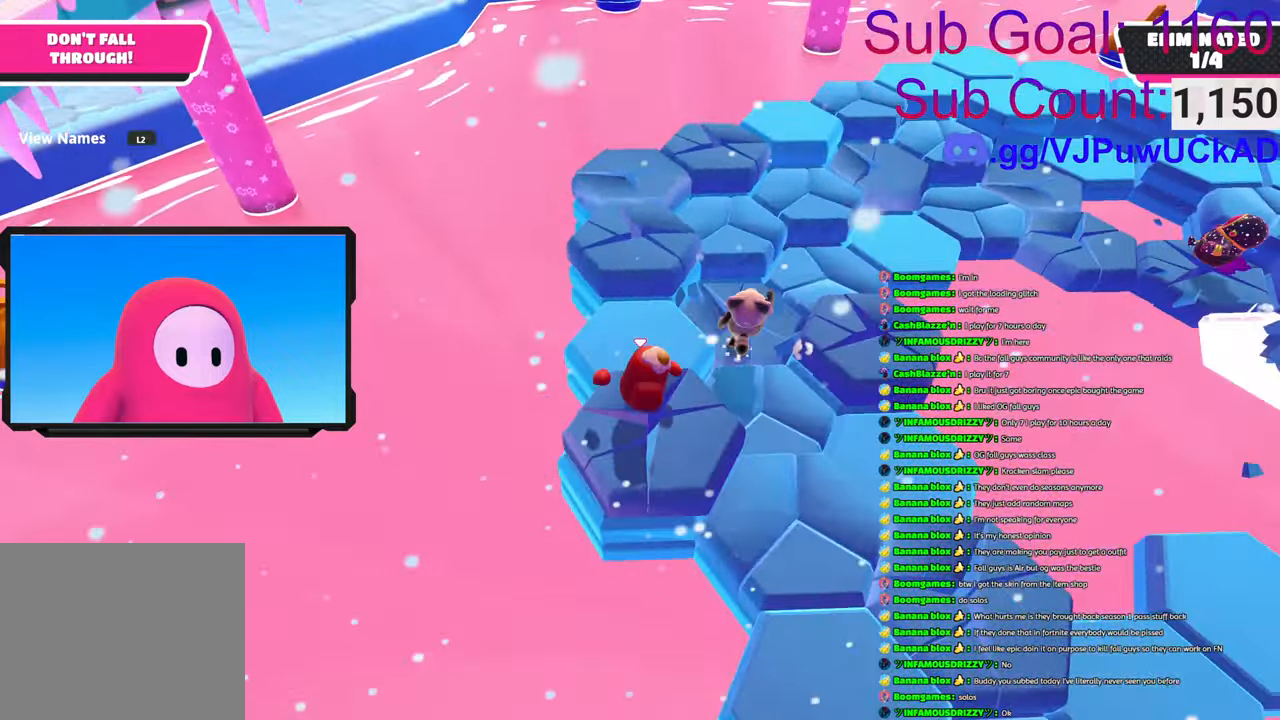
{"buttons": ["CROSS"], "left_stick": "up", "right_stick": "center", "events": [[383, "CROSS", "down"]]}
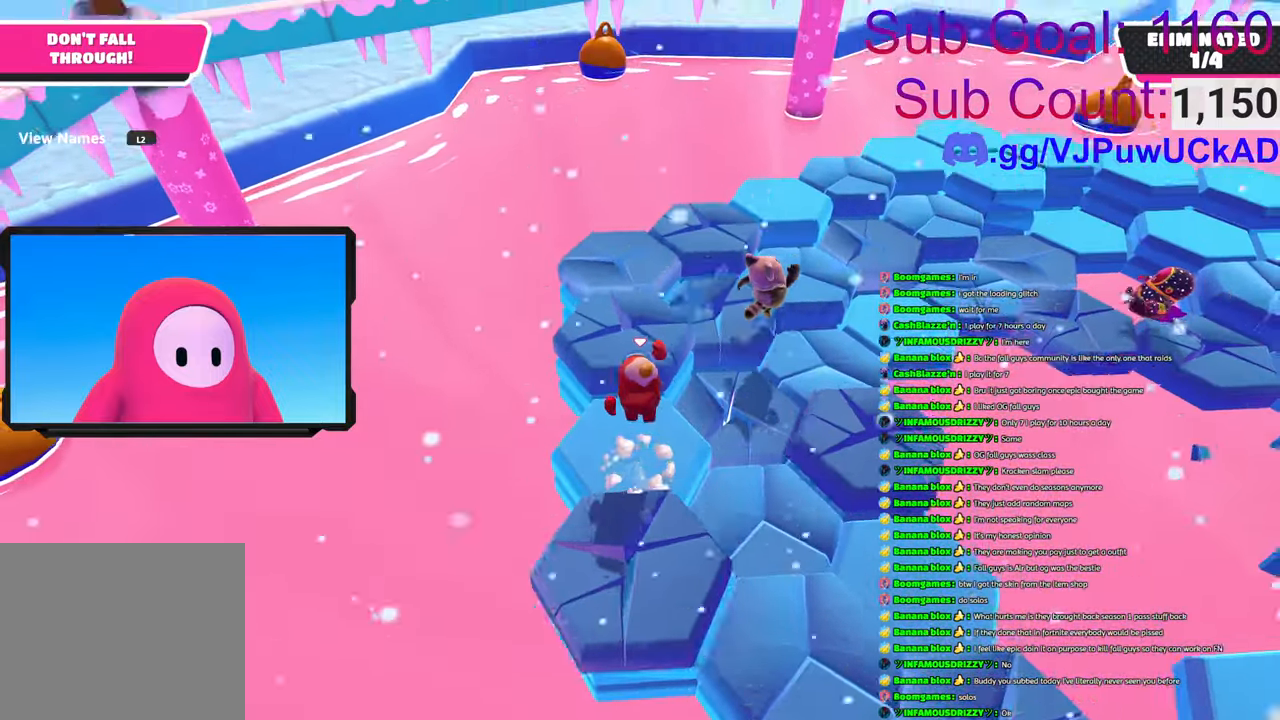
{"buttons": [], "left_stick": "right", "right_stick": "up-right", "events": [[83, "CROSS", "up"], [250, "right_stick", "right"], [450, "right_stick", "up-right"], [466, "left_stick", "right"]]}
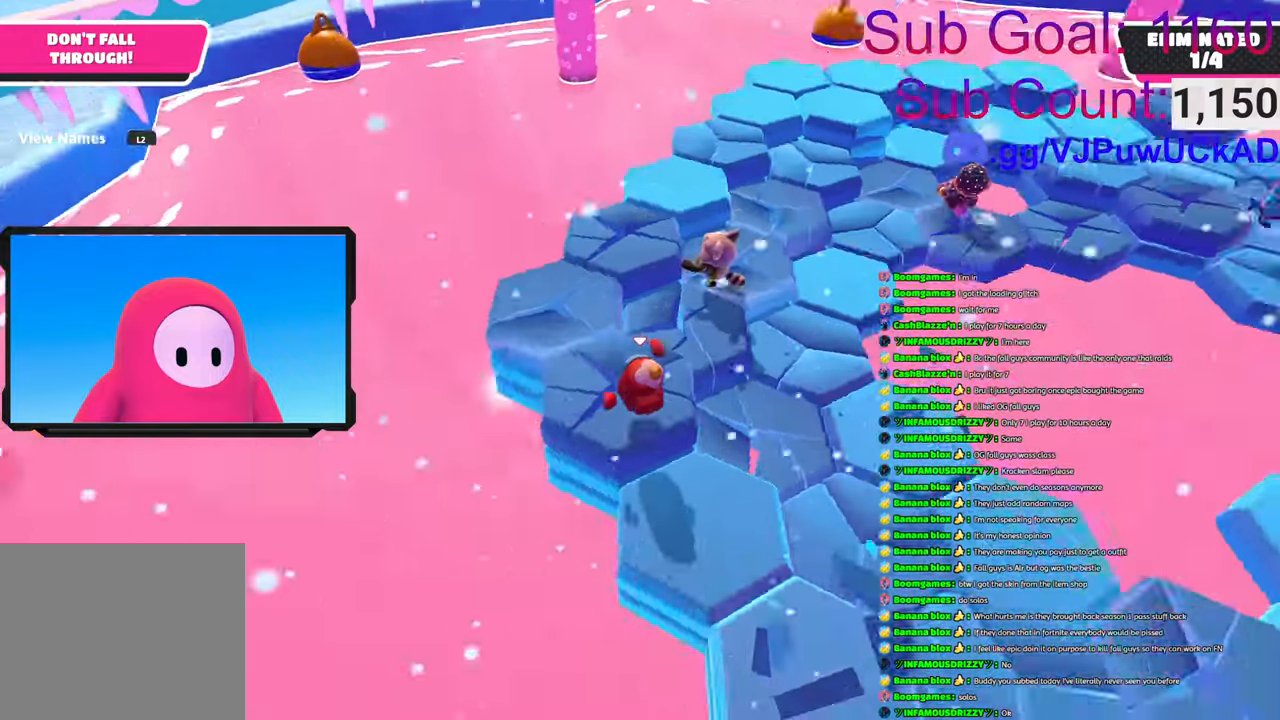
{"buttons": [], "left_stick": "left", "right_stick": "center", "events": [[100, "right_stick", "right"], [216, "right_stick", "center"], [283, "left_stick", "up"], [400, "left_stick", "left"]]}
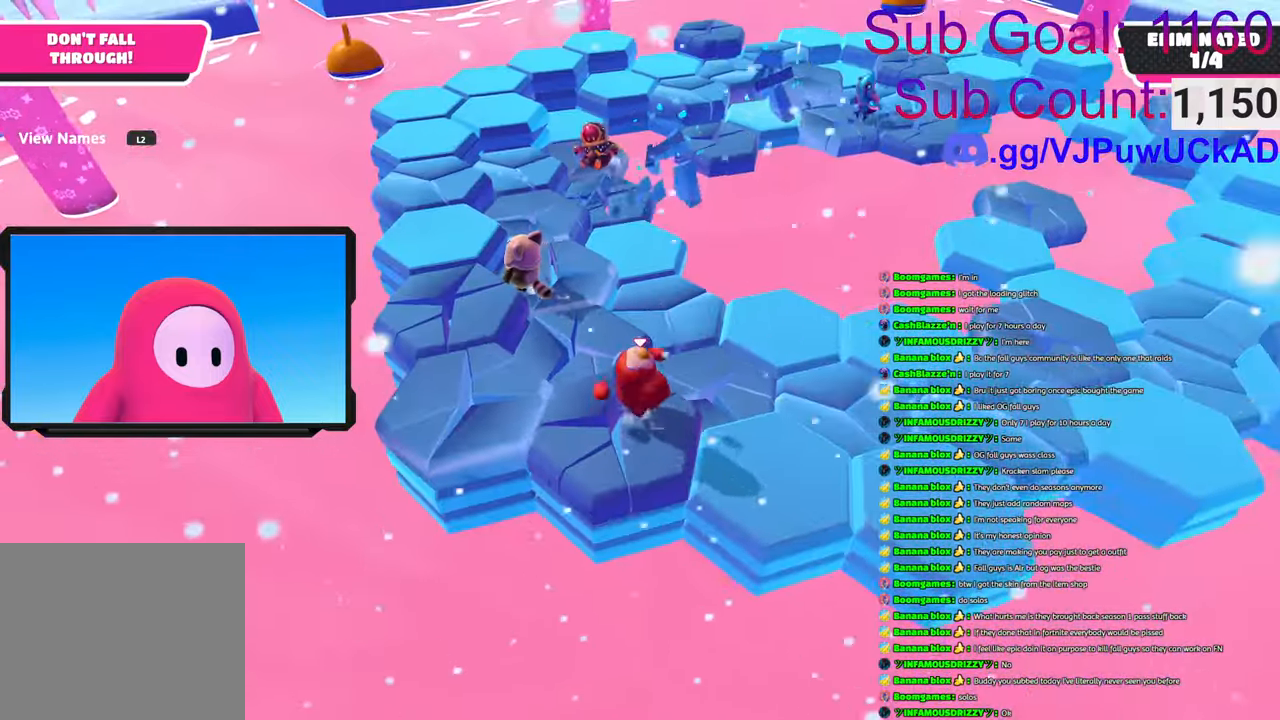
{"buttons": [], "left_stick": "up-left", "right_stick": "center", "events": [[266, "left_stick", "up-left"], [300, "CROSS", "down"], [483, "CROSS", "up"]]}
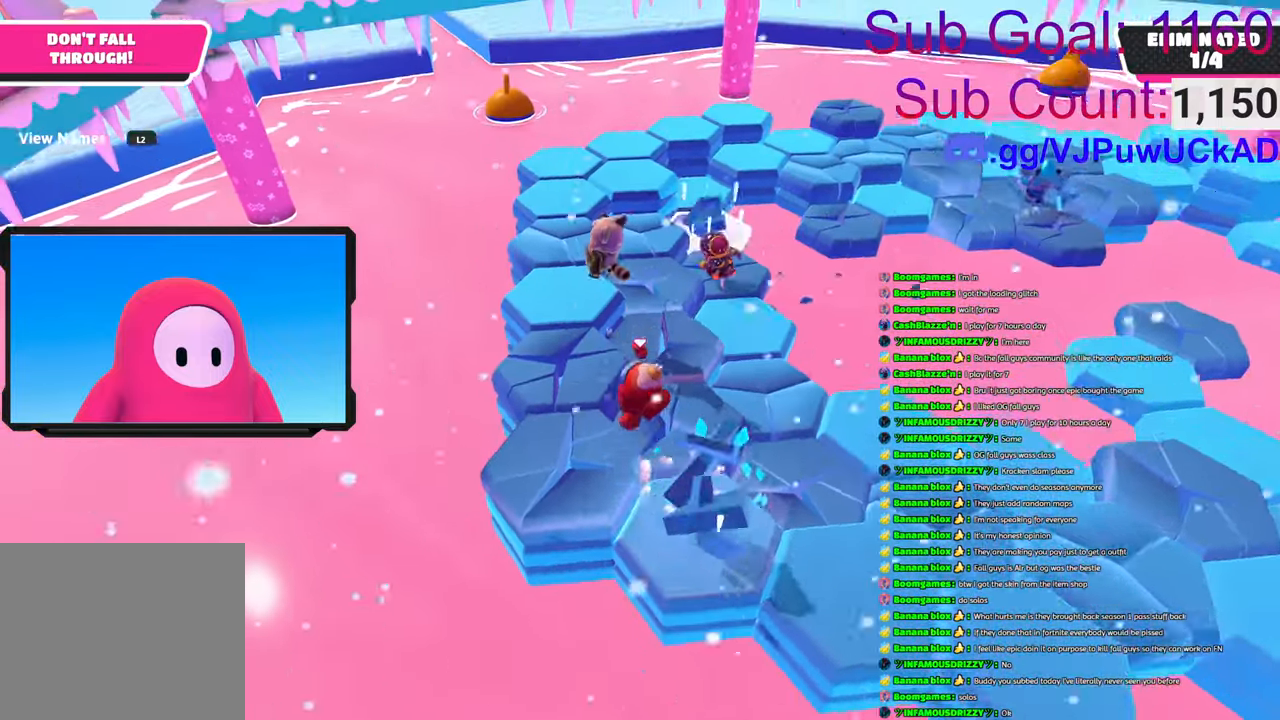
{"buttons": [], "left_stick": "center", "right_stick": "center", "events": [[16, "left_stick", "left"], [200, "left_stick", "down"], [250, "right_stick", "up-right"], [416, "left_stick", "center"], [500, "right_stick", "center"]]}
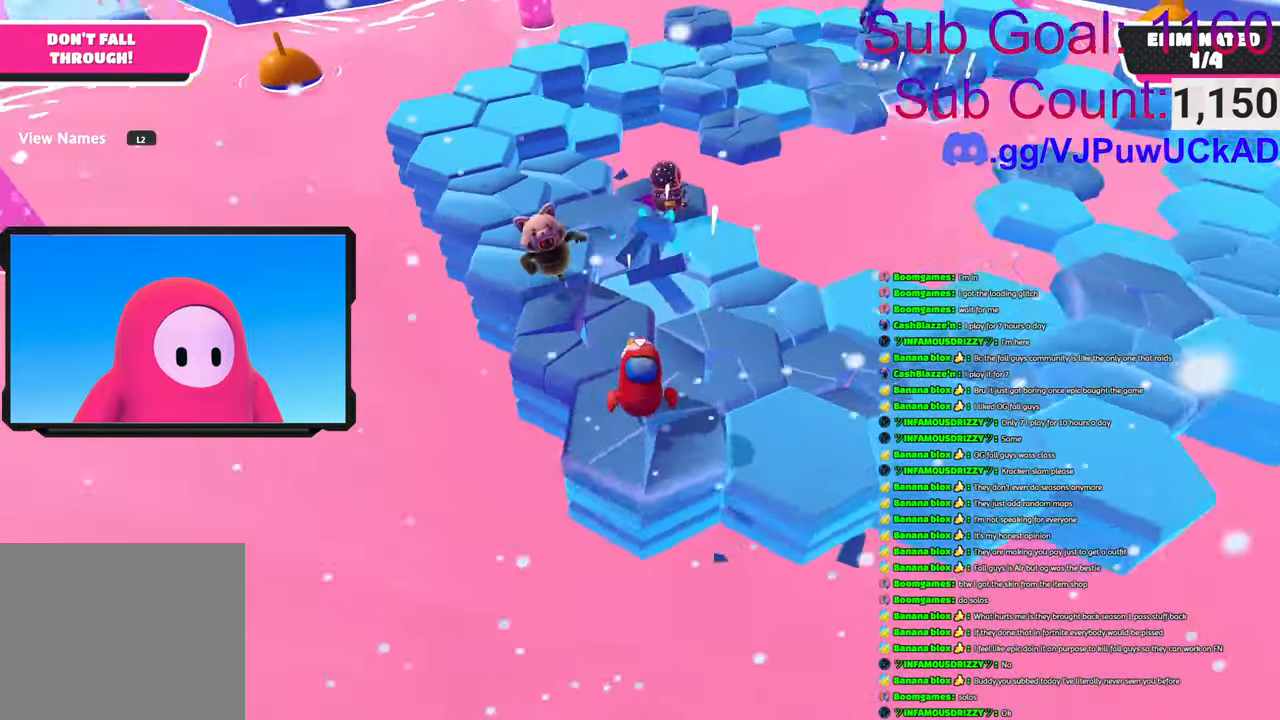
{"buttons": ["CROSS"], "left_stick": "up", "right_stick": "center", "events": [[166, "left_stick", "up"], [466, "CROSS", "down"]]}
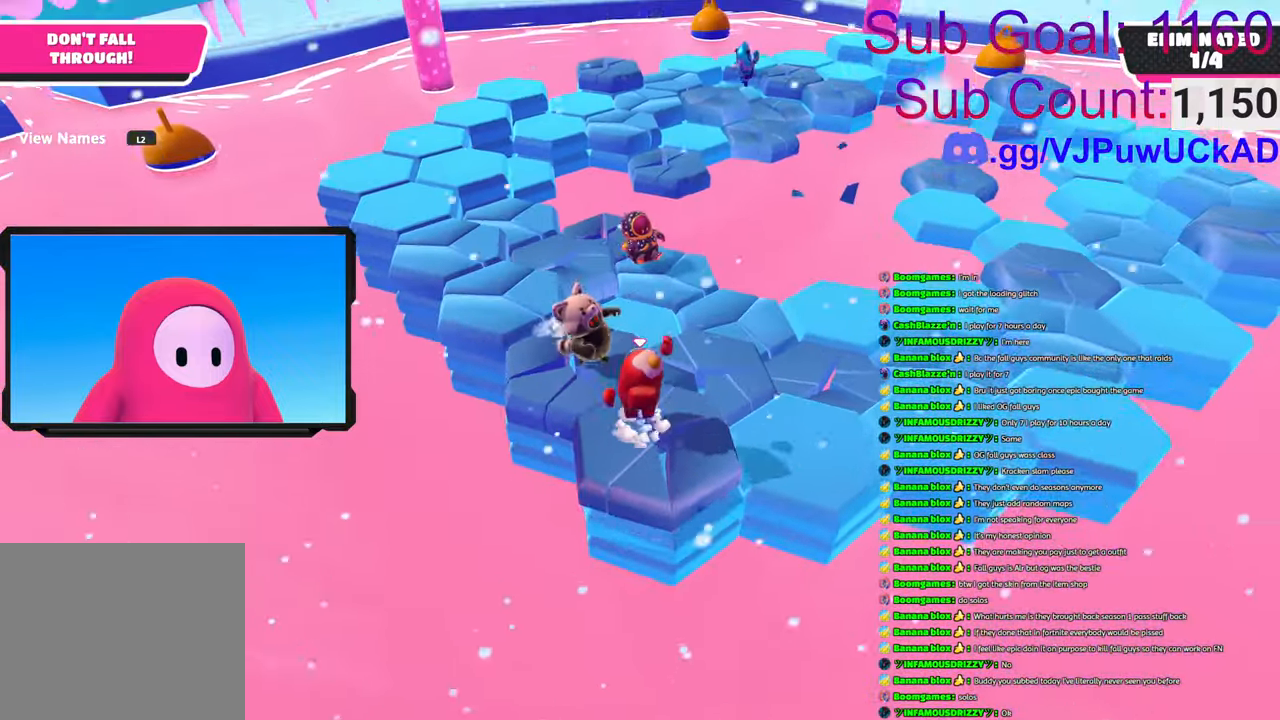
{"buttons": [], "left_stick": "right", "right_stick": "right", "events": [[16, "left_stick", "up-left"], [66, "CROSS", "up"], [283, "right_stick", "down-right"], [333, "left_stick", "up-right"], [400, "left_stick", "right"], [466, "right_stick", "right"]]}
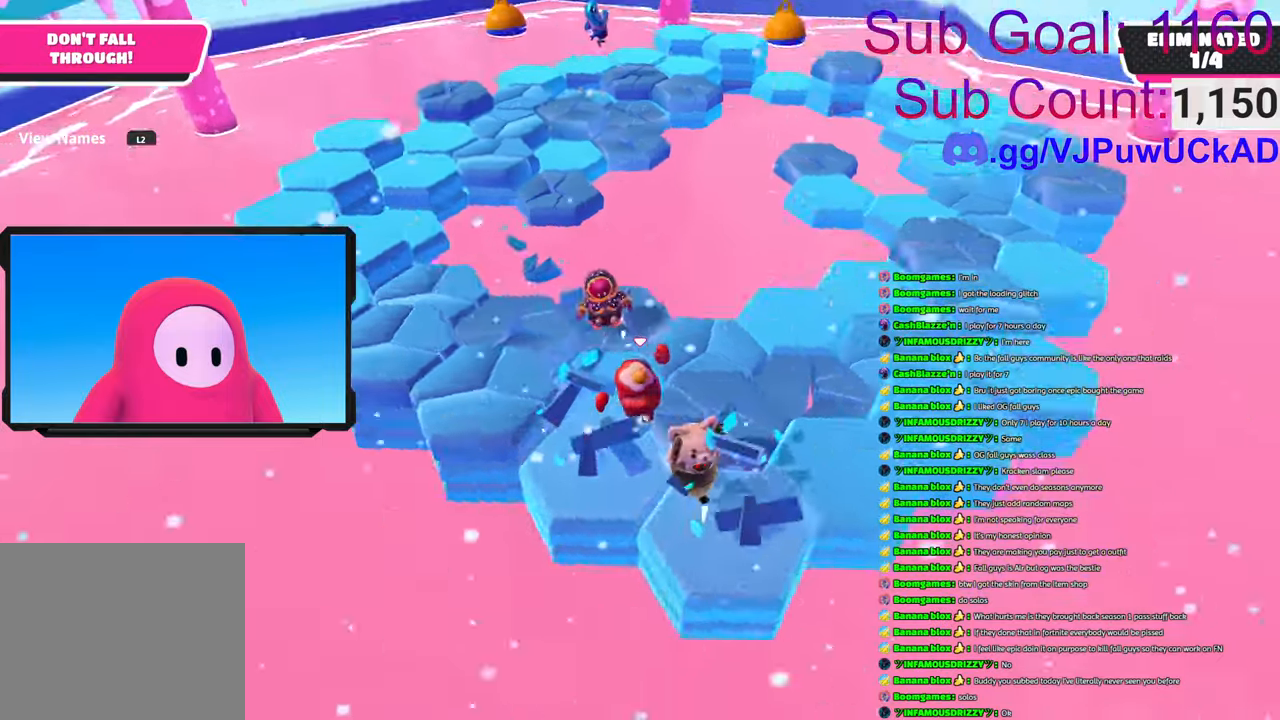
{"buttons": [], "left_stick": "left", "right_stick": "left", "events": [[16, "left_stick", "down-right"], [133, "right_stick", "center"], [200, "left_stick", "center"], [250, "left_stick", "left"], [483, "right_stick", "left"]]}
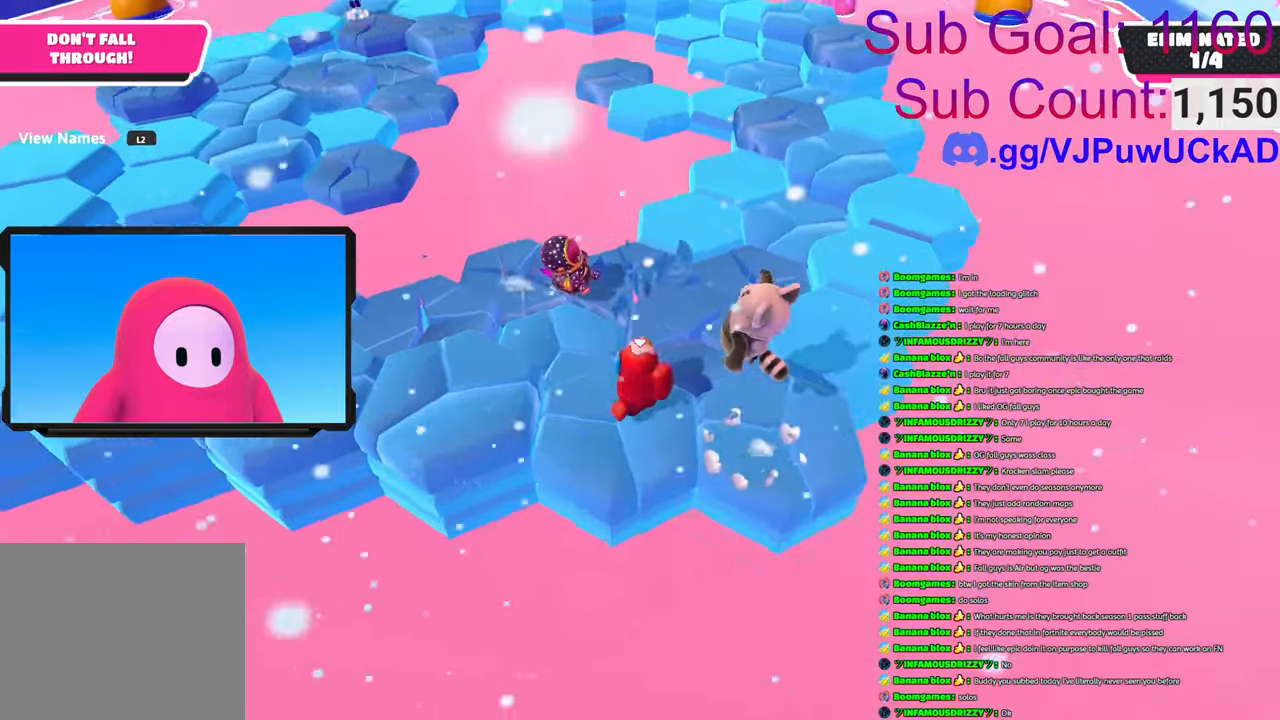
{"buttons": [], "left_stick": "left", "right_stick": "center", "events": [[116, "right_stick", "center"], [150, "left_stick", "up-left"], [200, "CROSS", "down"], [316, "CROSS", "up"], [416, "left_stick", "left"]]}
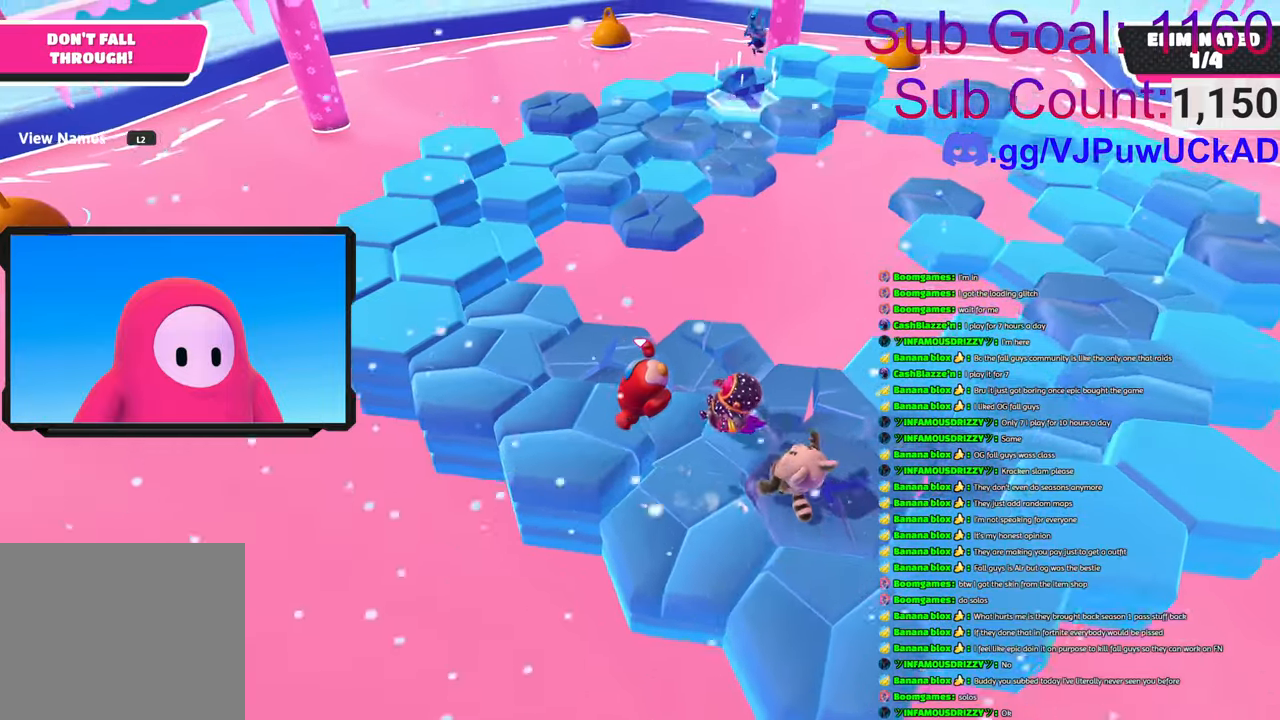
{"buttons": [], "left_stick": "left", "right_stick": "center", "events": [[150, "left_stick", "center"], [200, "left_stick", "down-right"], [433, "left_stick", "left"]]}
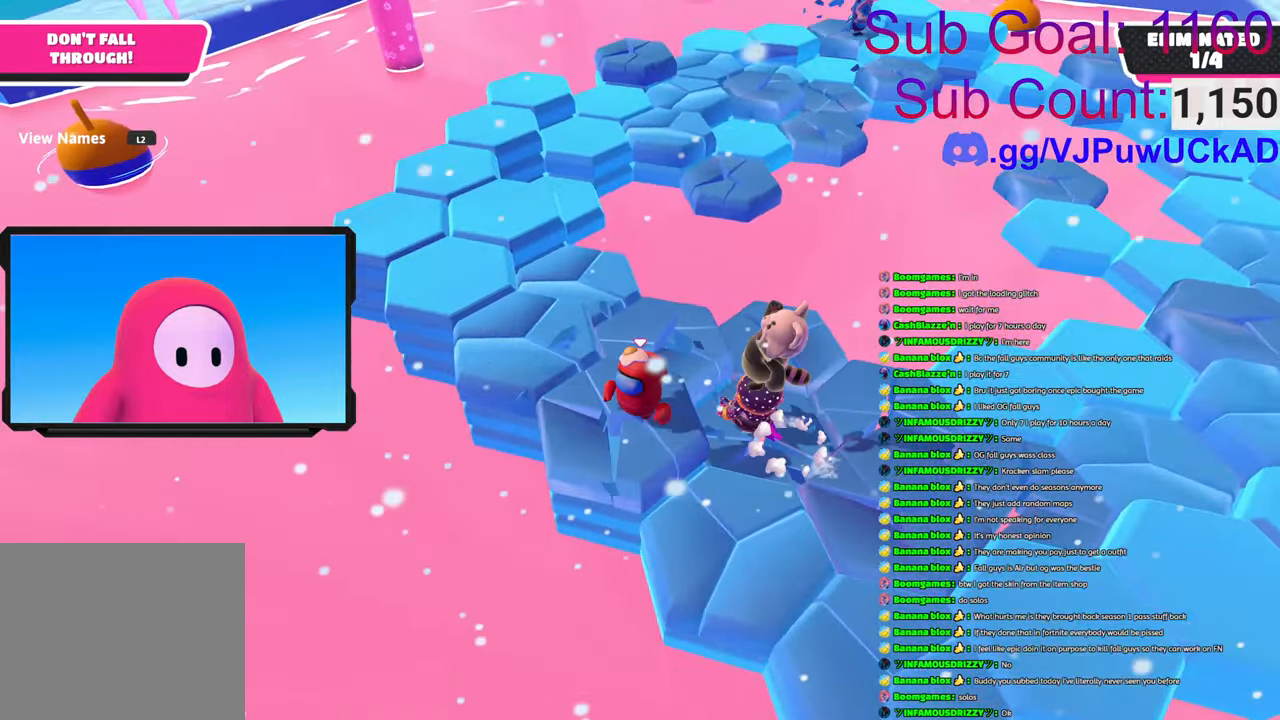
{"buttons": [], "left_stick": "up", "right_stick": "center", "events": [[166, "left_stick", "down-right"], [366, "left_stick", "up"]]}
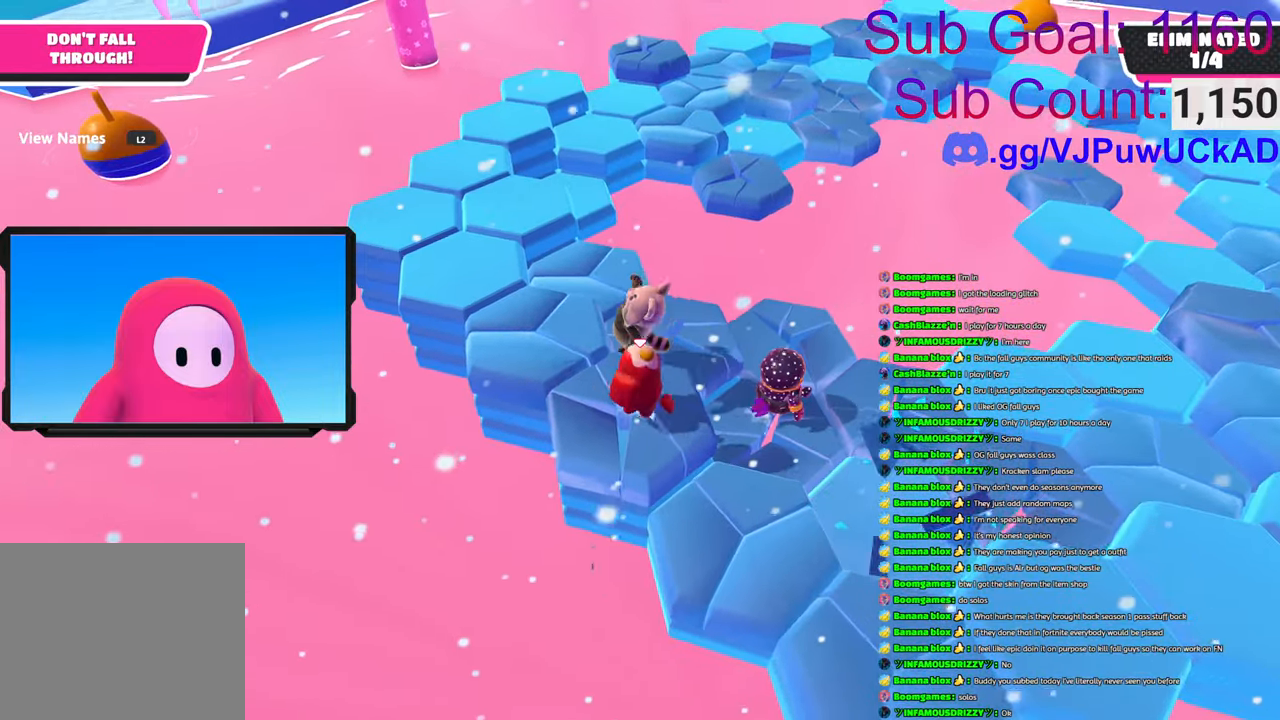
{"buttons": ["CROSS"], "left_stick": "up-left", "right_stick": "center", "events": [[150, "left_stick", "up-left"], [166, "right_stick", "down-right"], [233, "right_stick", "center"], [283, "CROSS", "down"]]}
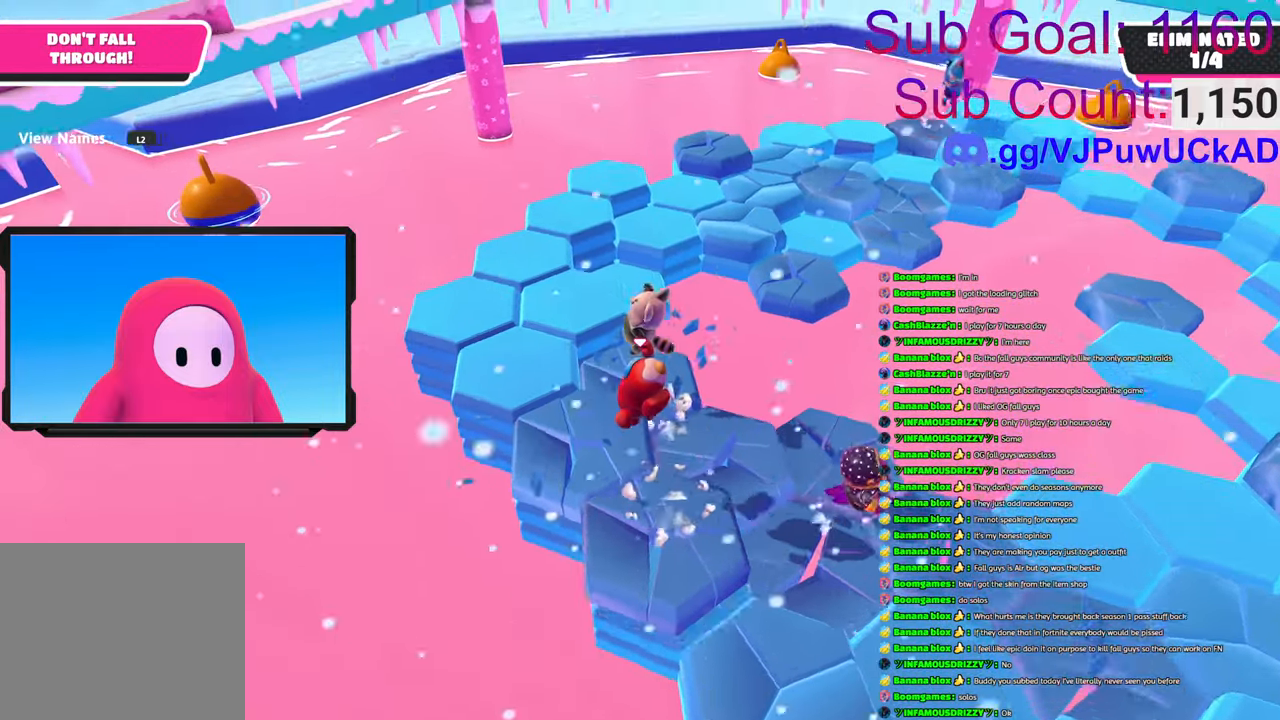
{"buttons": [], "left_stick": "down-right", "right_stick": "right", "events": [[150, "CROSS", "up"], [200, "left_stick", "center"], [266, "left_stick", "down-right"], [466, "right_stick", "right"]]}
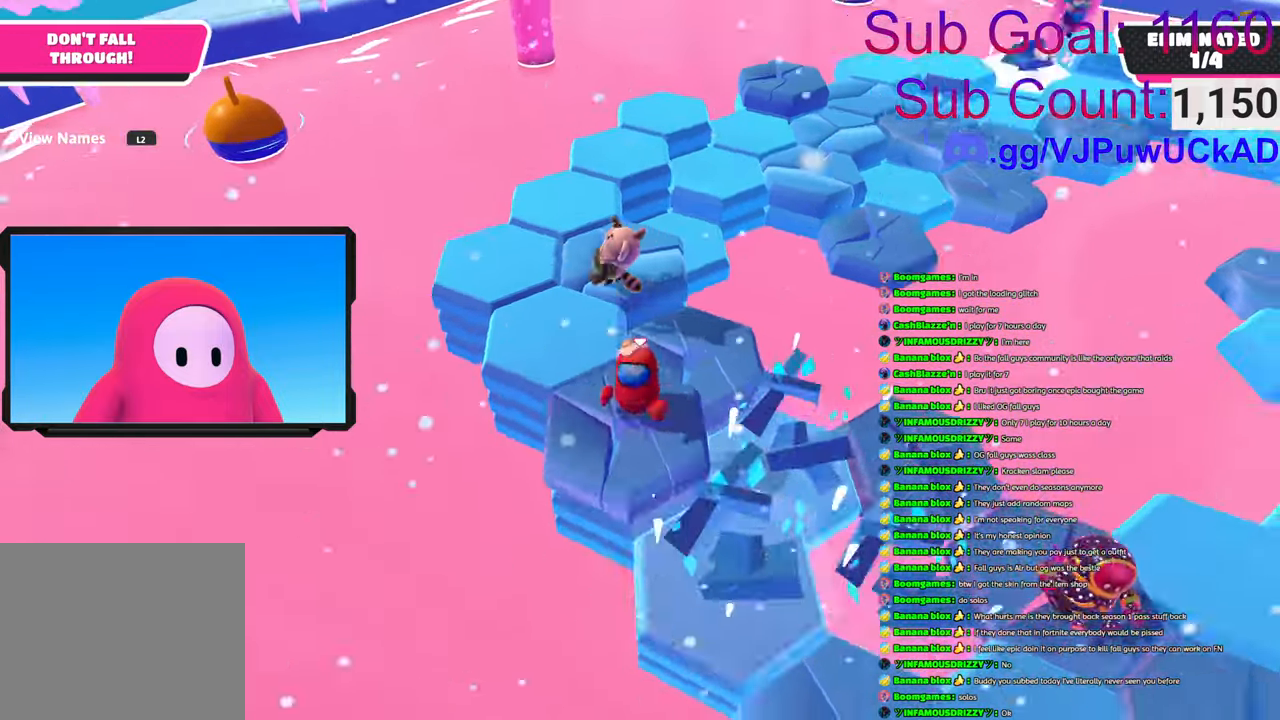
{"buttons": ["CROSS"], "left_stick": "right", "right_stick": "center", "events": [[183, "left_stick", "right"], [333, "right_stick", "center"], [500, "CROSS", "down"]]}
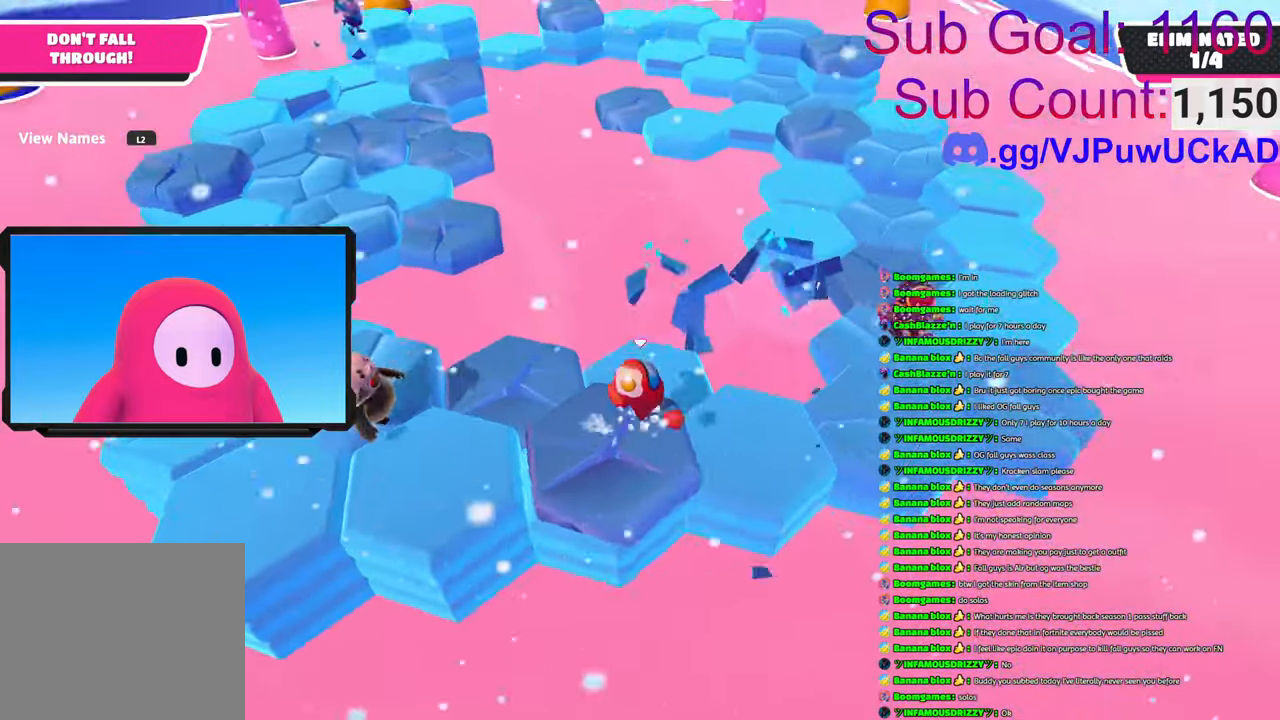
{"buttons": [], "left_stick": "up-right", "right_stick": "center", "events": [[316, "left_stick", "up-right"], [450, "CROSS", "up"]]}
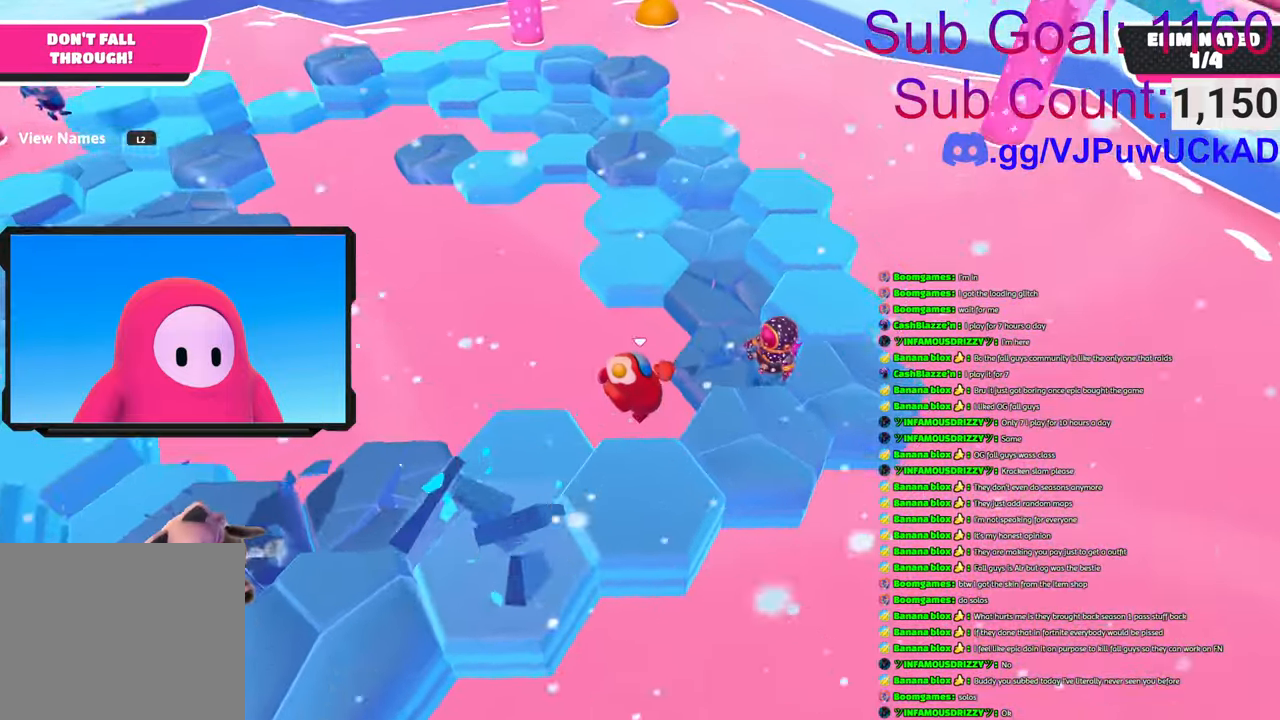
{"buttons": [], "left_stick": "down-left", "right_stick": "center", "events": [[333, "left_stick", "right"], [433, "left_stick", "down"], [483, "left_stick", "down-left"]]}
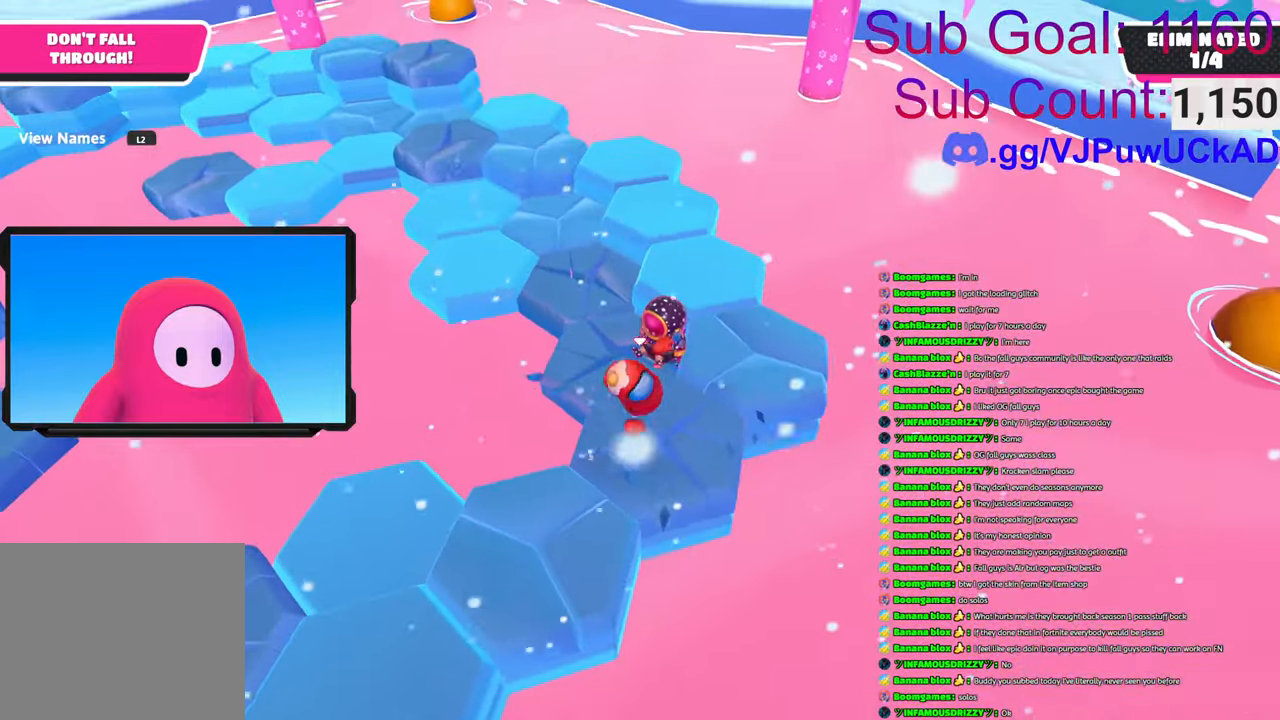
{"buttons": [], "left_stick": "down-left", "right_stick": "center", "events": []}